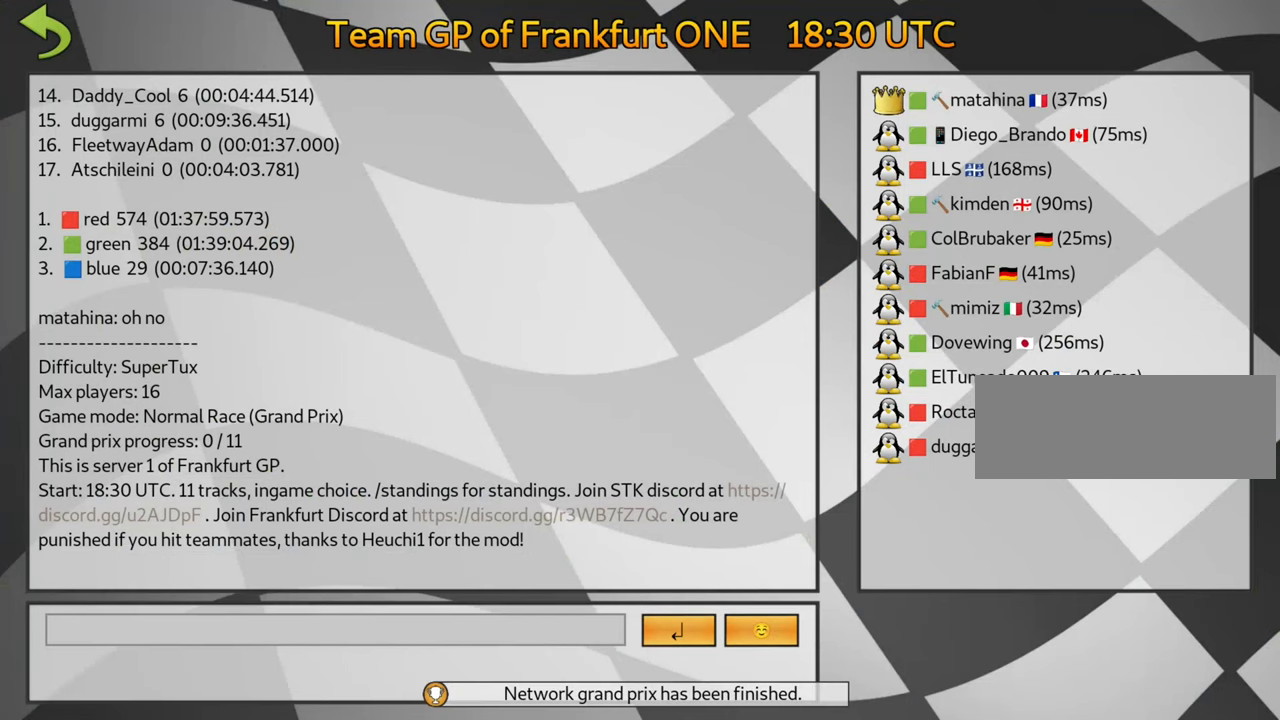
Gameplay with keyboard; each line is a JSON object with the keys held at the frame after it. "events" lists presses ("down") and releases ("up") of "down", "fire", "flag", "left", "look", "nitro", "right", "skid" and "up" between this image and that frame as [ms after this image, input, new state], when the widget could be followed in between. No other keys are recorded. Mouse input is not recorded. Key names are as the overlay labels them; some are game actions (e.g. jump) rather than physical keys.
{"keys": [], "events": [[100, "fire", "down"], [150, "fire", "up"], [267, "fire", "down"], [367, "fire", "up"]]}
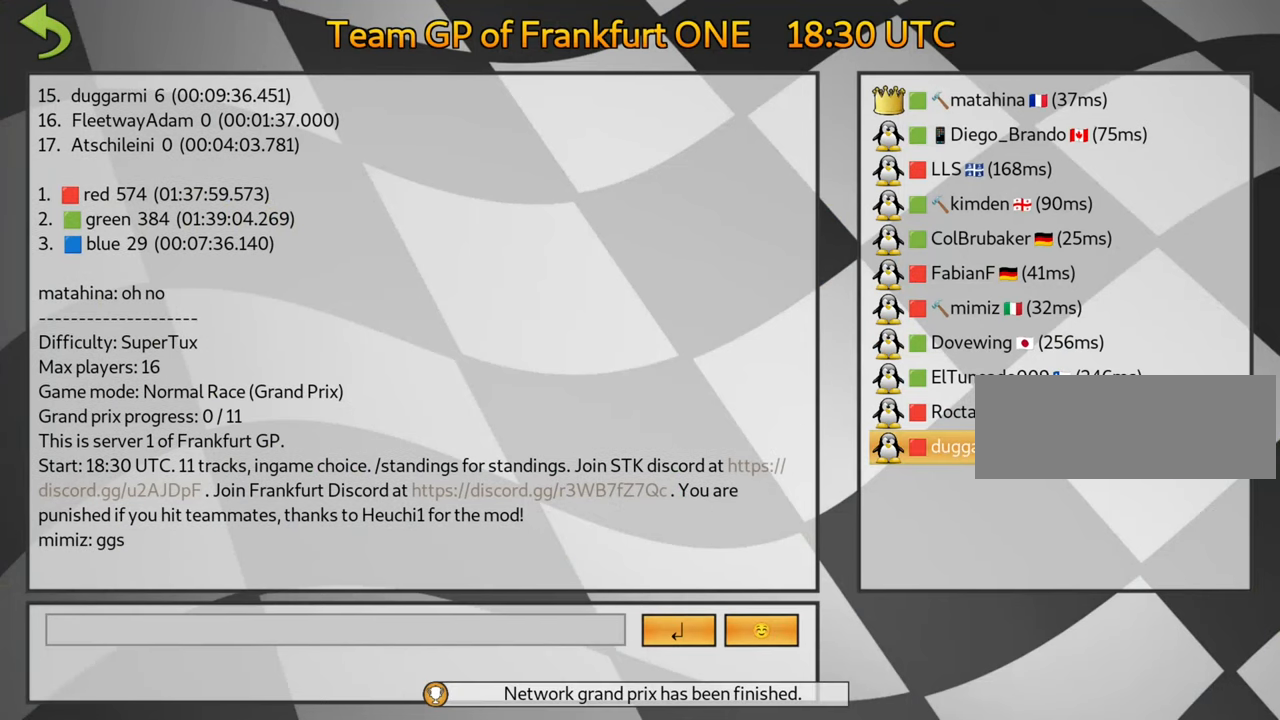
{"keys": [], "events": []}
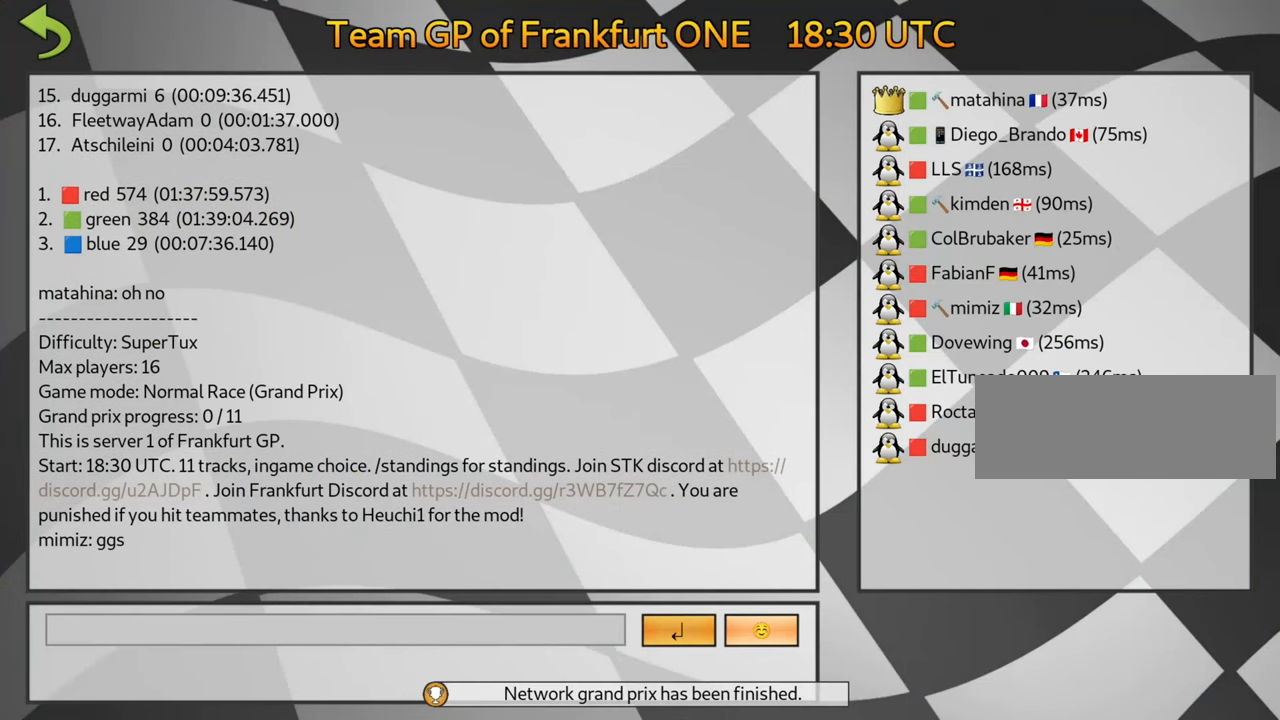
{"keys": [], "events": []}
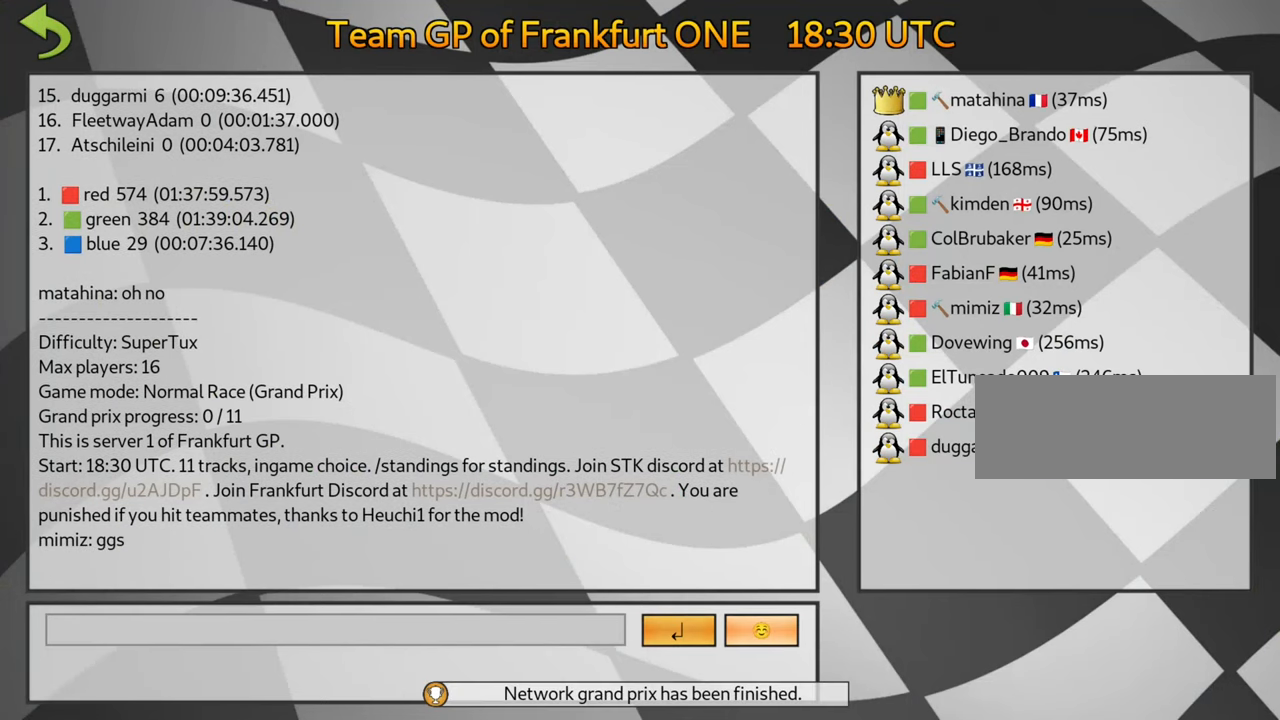
{"keys": [], "events": [[17, "fire", "down"], [117, "fire", "up"]]}
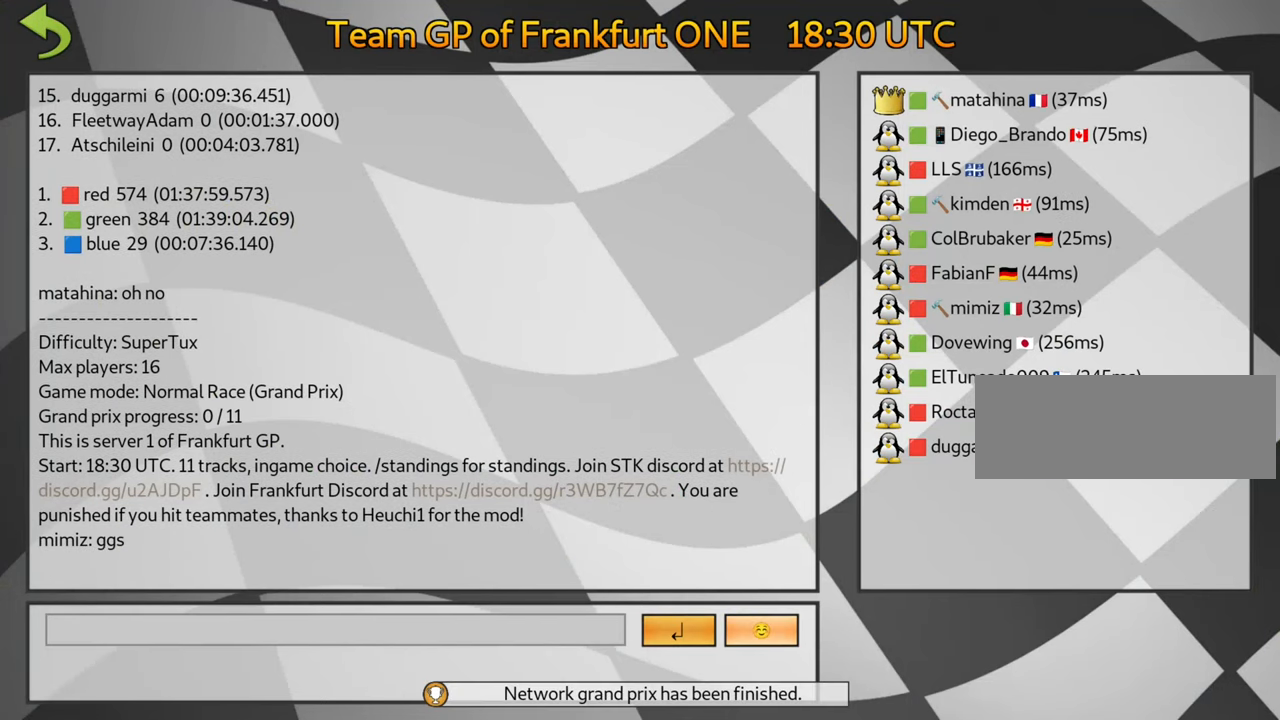
{"keys": [], "events": [[34, "left", "down"], [67, "left", "up"], [150, "left", "down"], [234, "left", "up"]]}
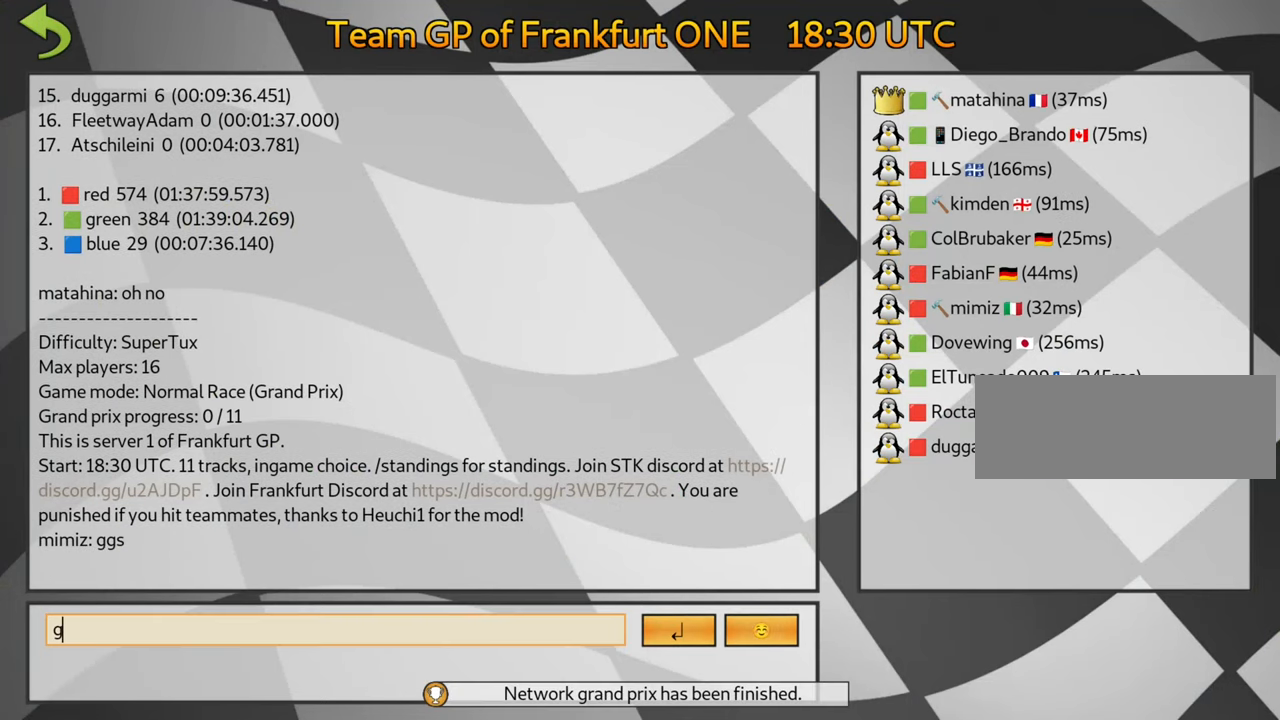
{"keys": [], "events": []}
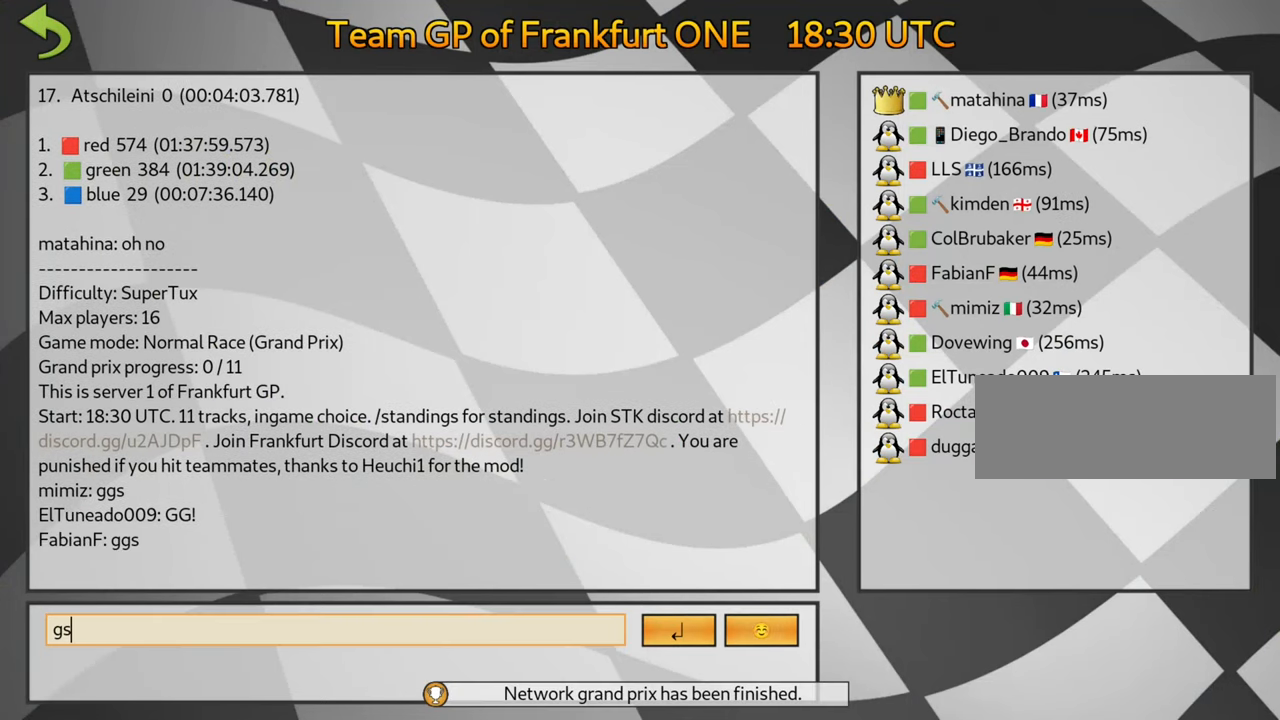
{"keys": [], "events": [[184, "flag", "down"], [284, "flag", "up"]]}
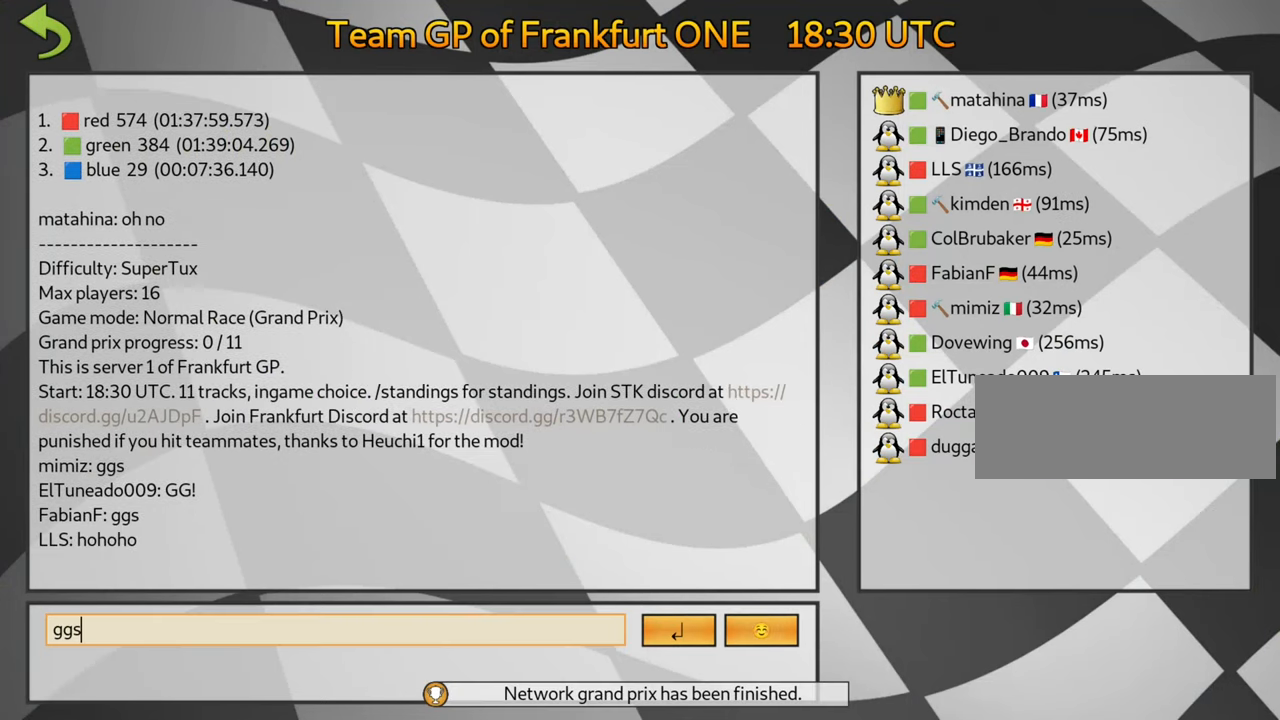
{"keys": [], "events": []}
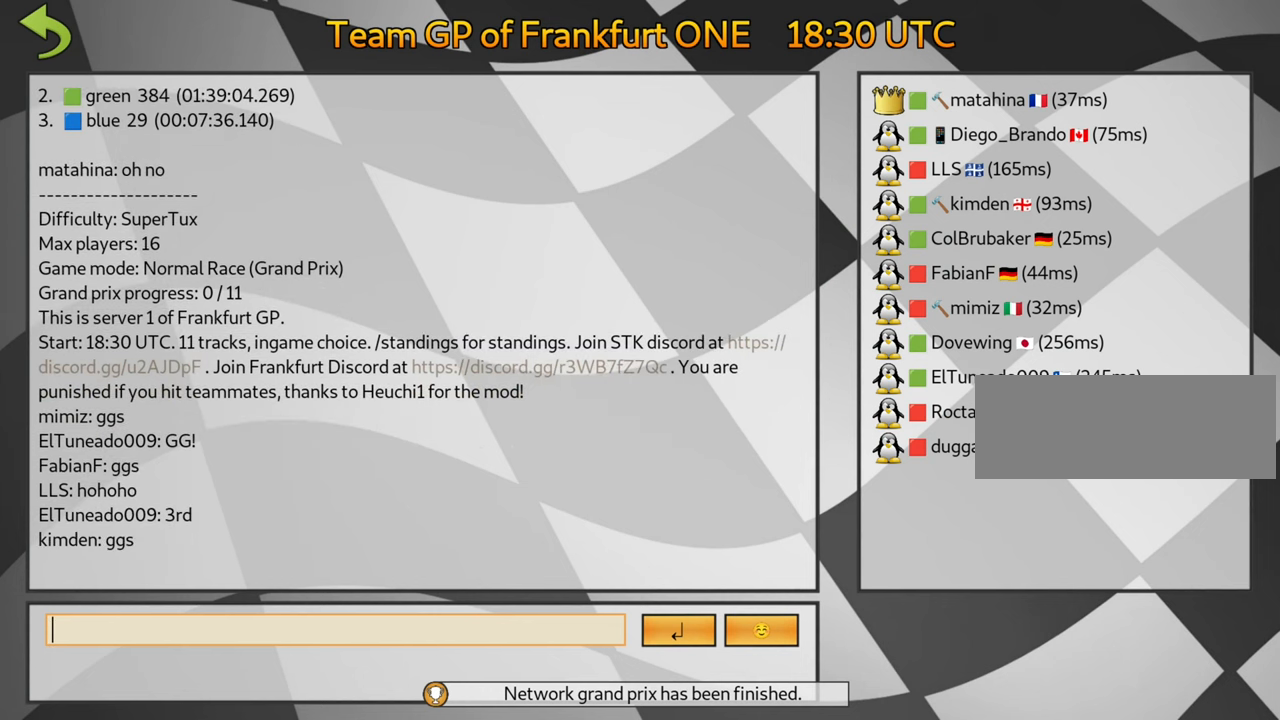
{"keys": [], "events": []}
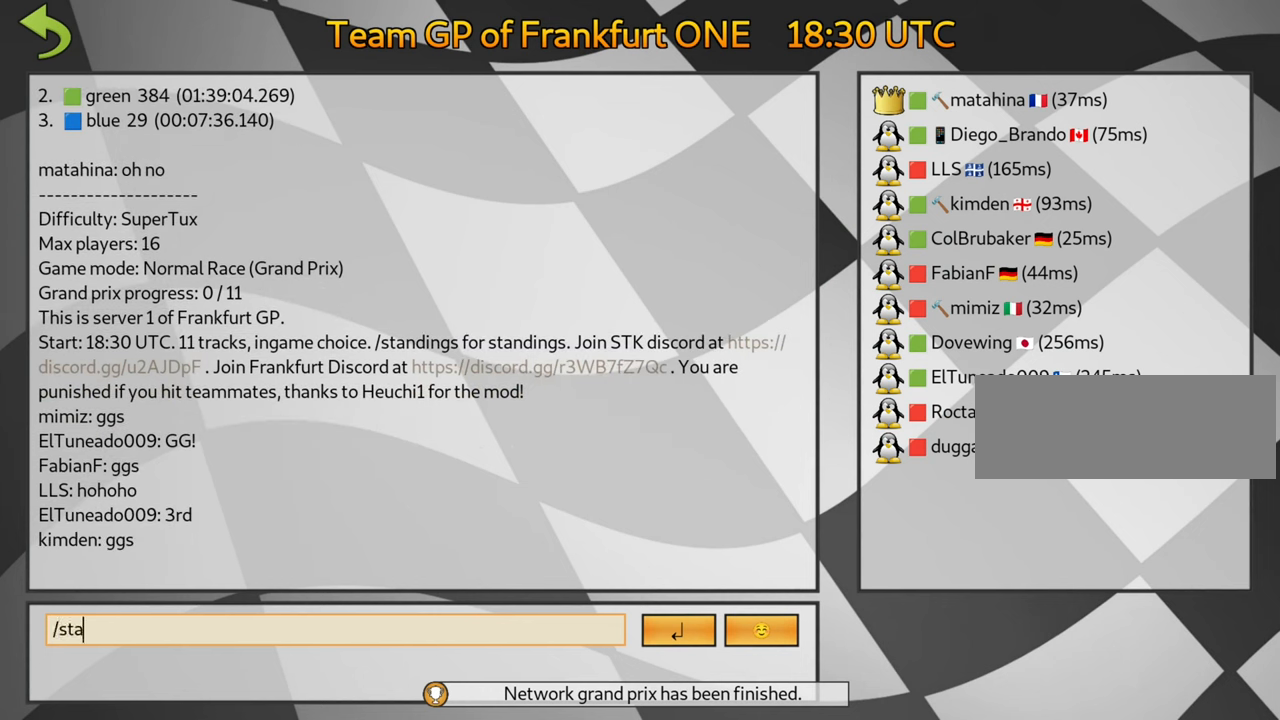
{"keys": [], "events": []}
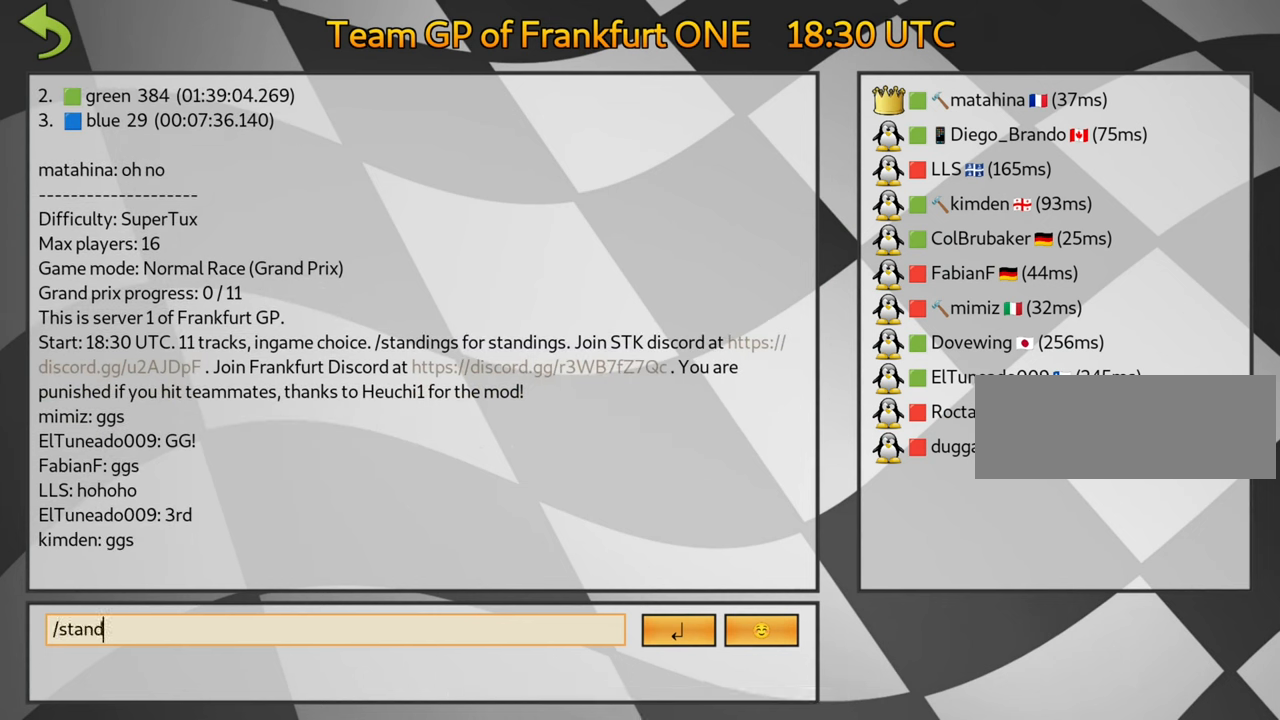
{"keys": [], "events": []}
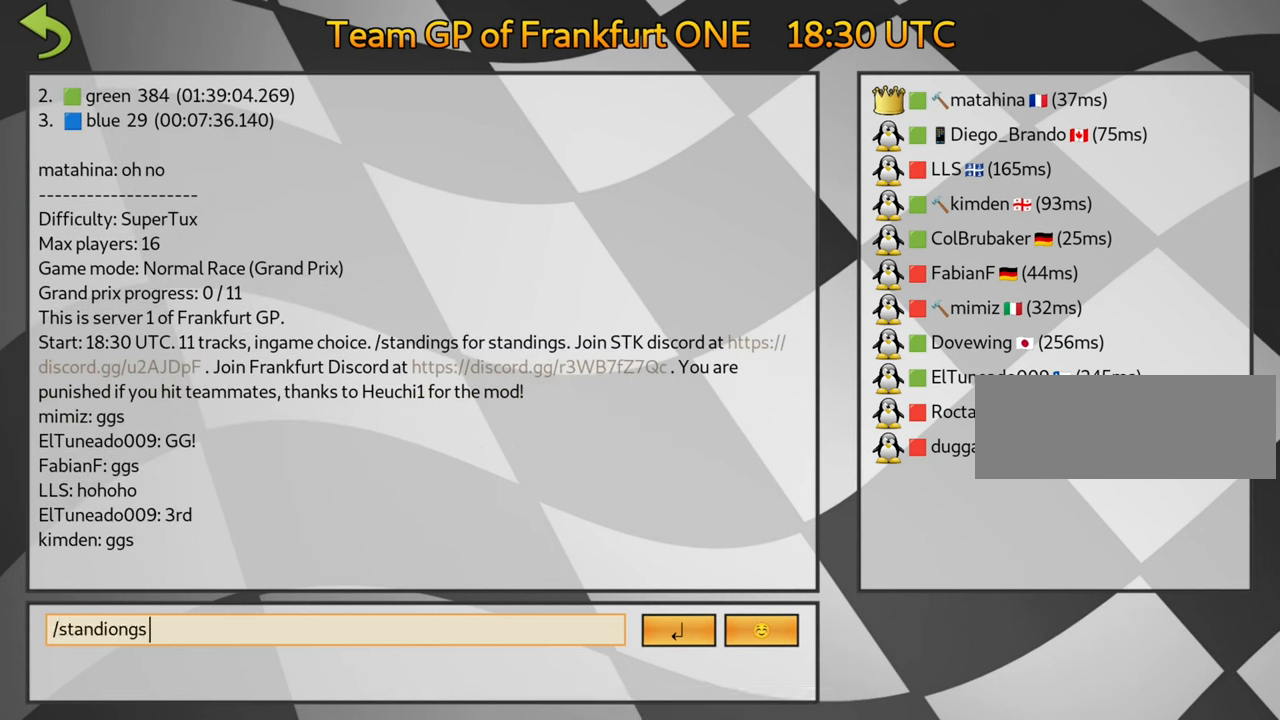
{"keys": [], "events": [[300, "flag", "down"], [350, "flag", "up"], [400, "flag", "down"], [466, "flag", "up"]]}
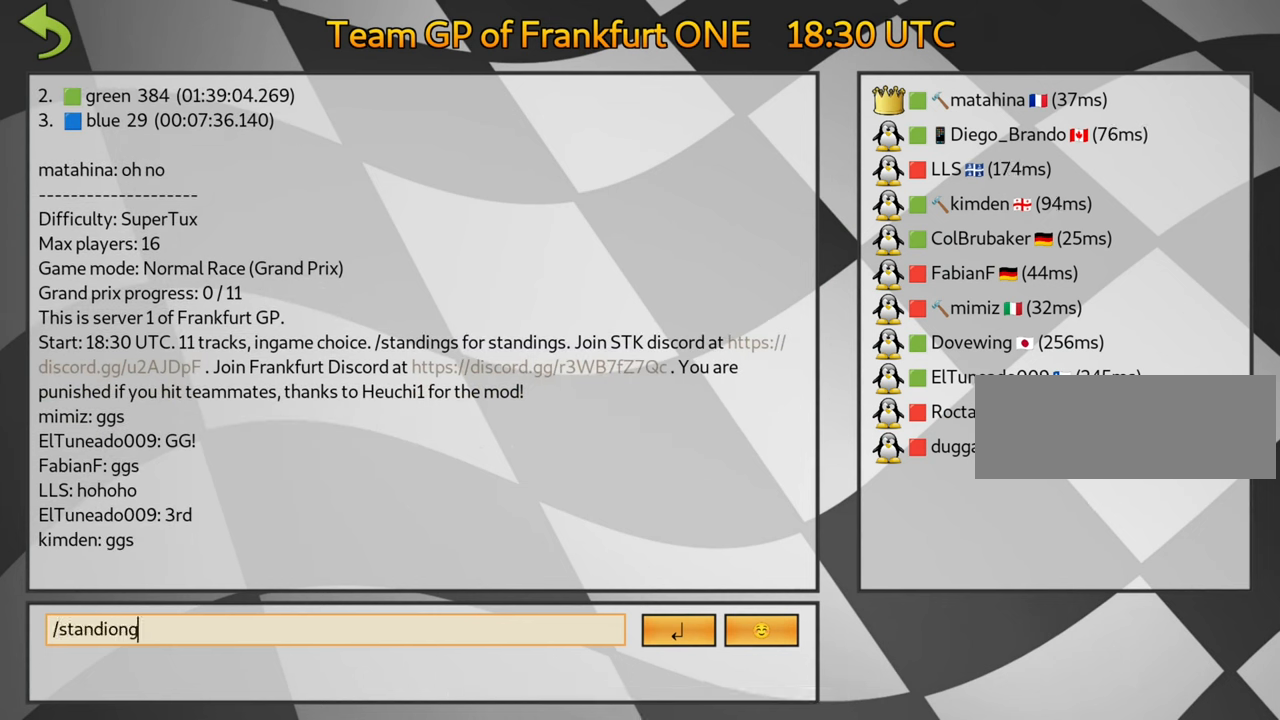
{"keys": [], "events": [[50, "flag", "down"], [100, "flag", "up"], [183, "flag", "down"], [250, "flag", "up"], [316, "flag", "down"], [416, "flag", "up"]]}
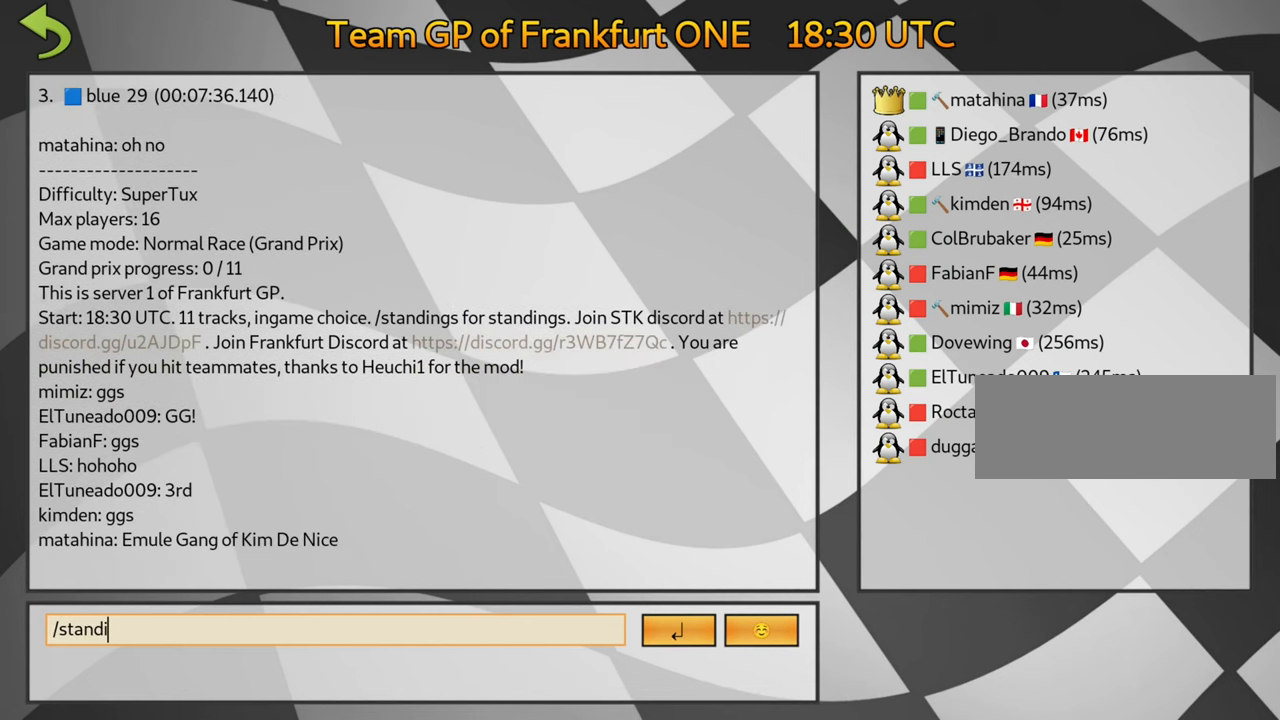
{"keys": [], "events": []}
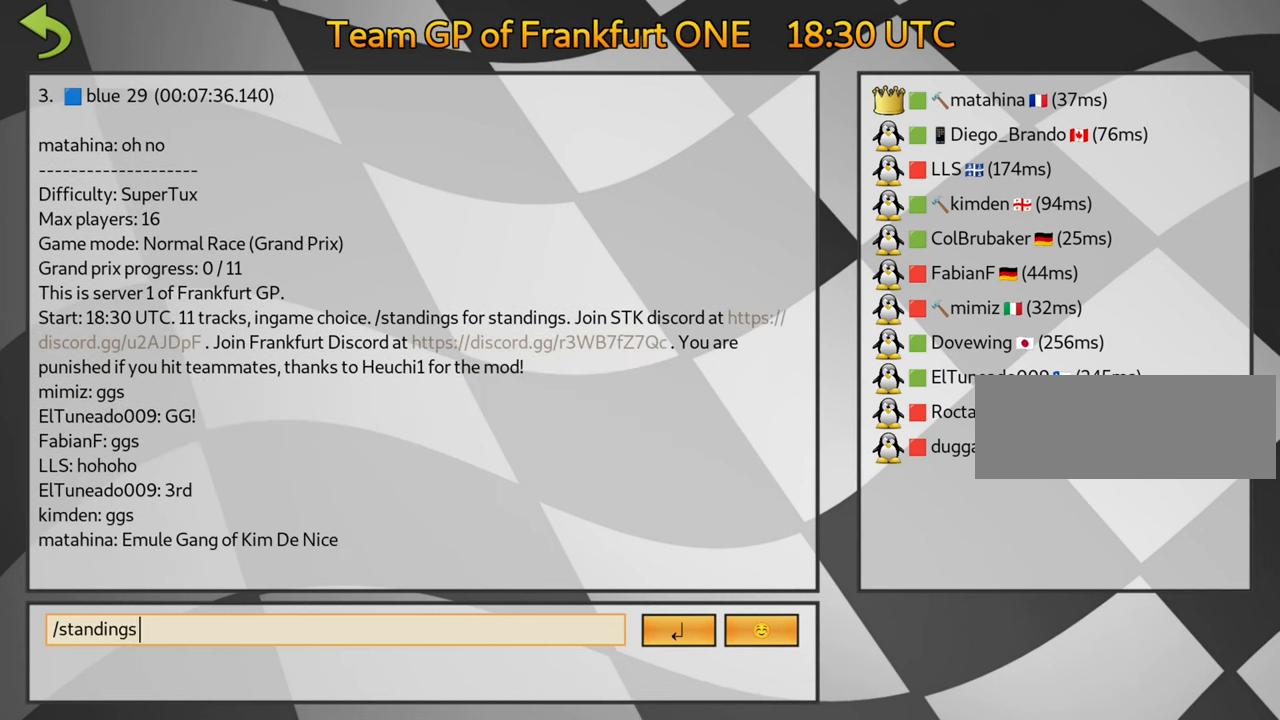
{"keys": [], "events": []}
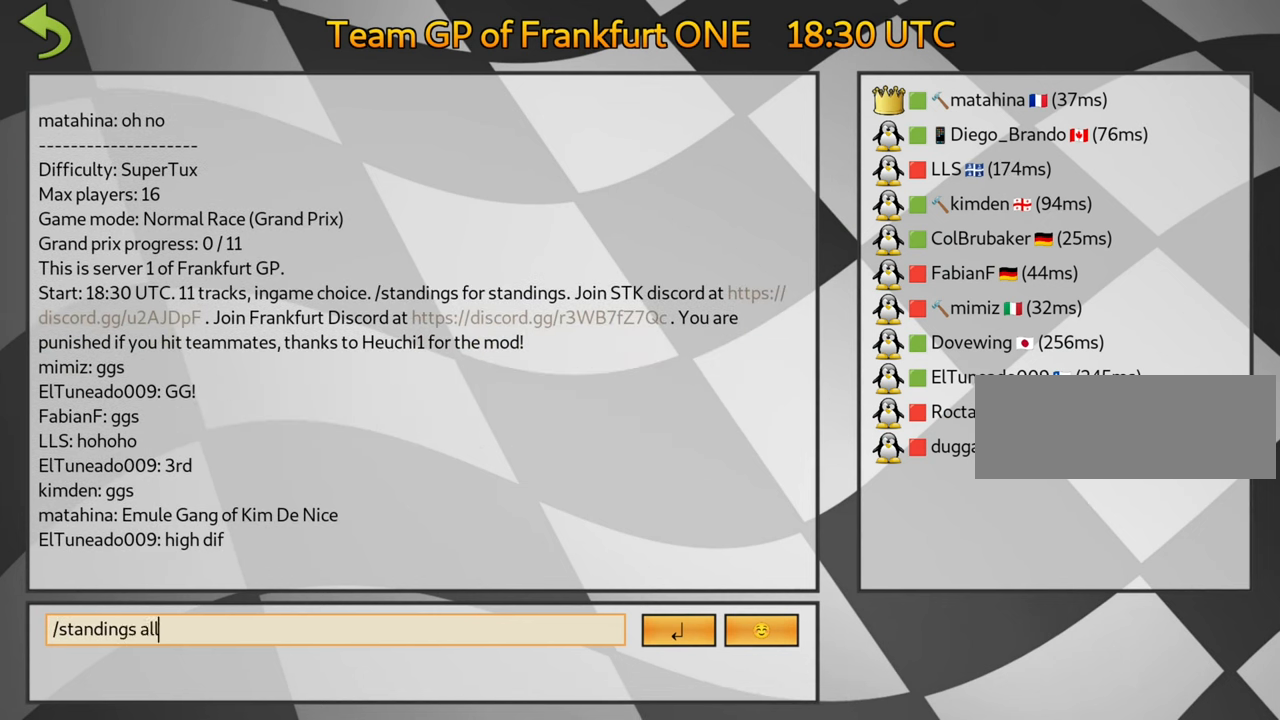
{"keys": [], "events": []}
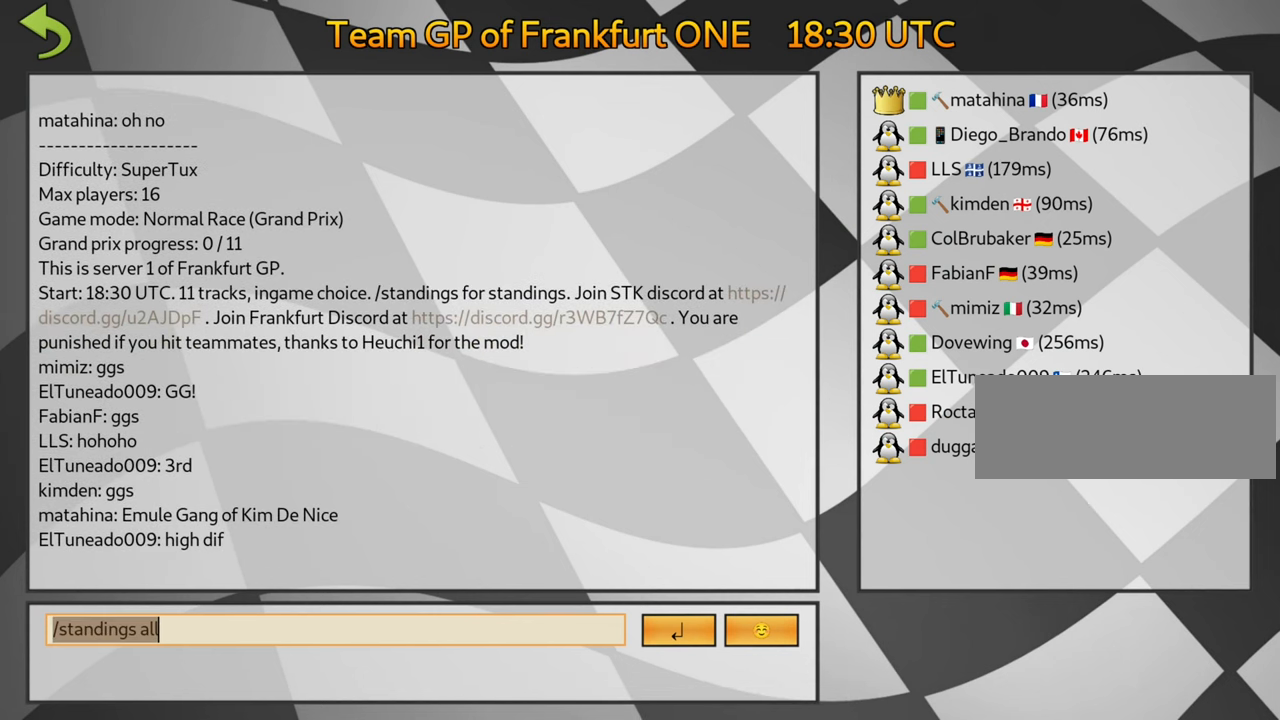
{"keys": [], "events": []}
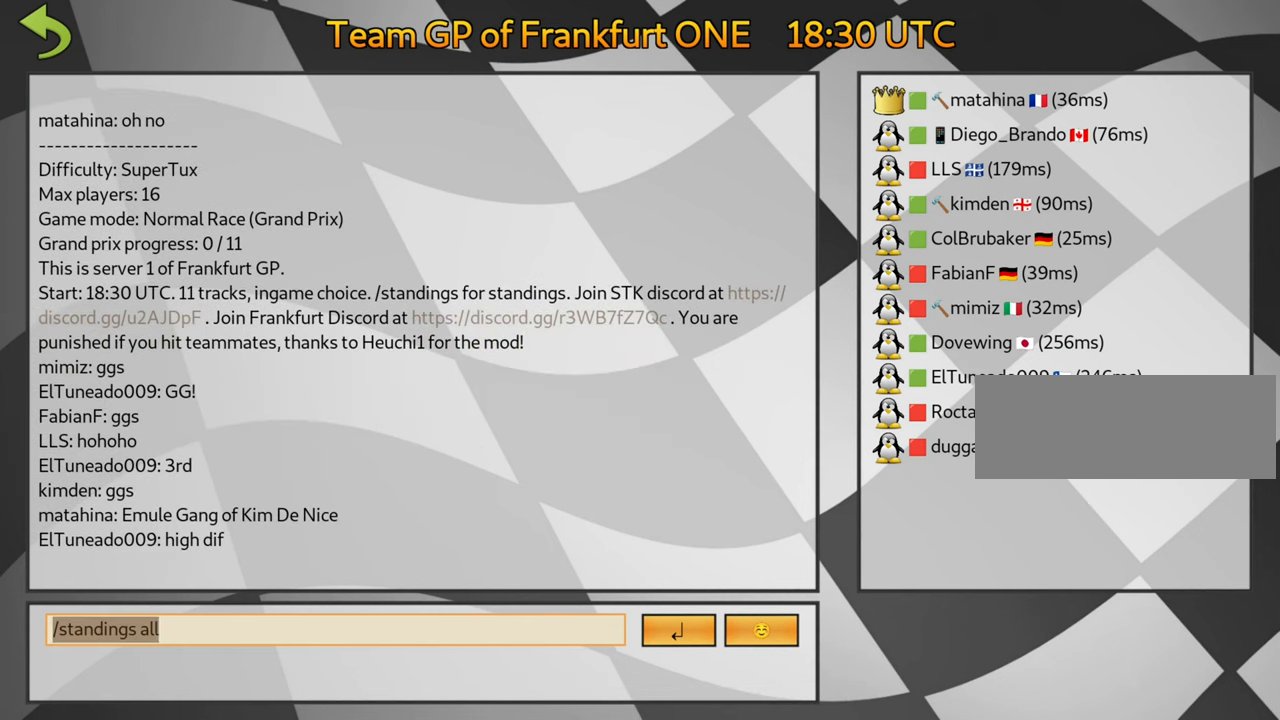
{"keys": [], "events": []}
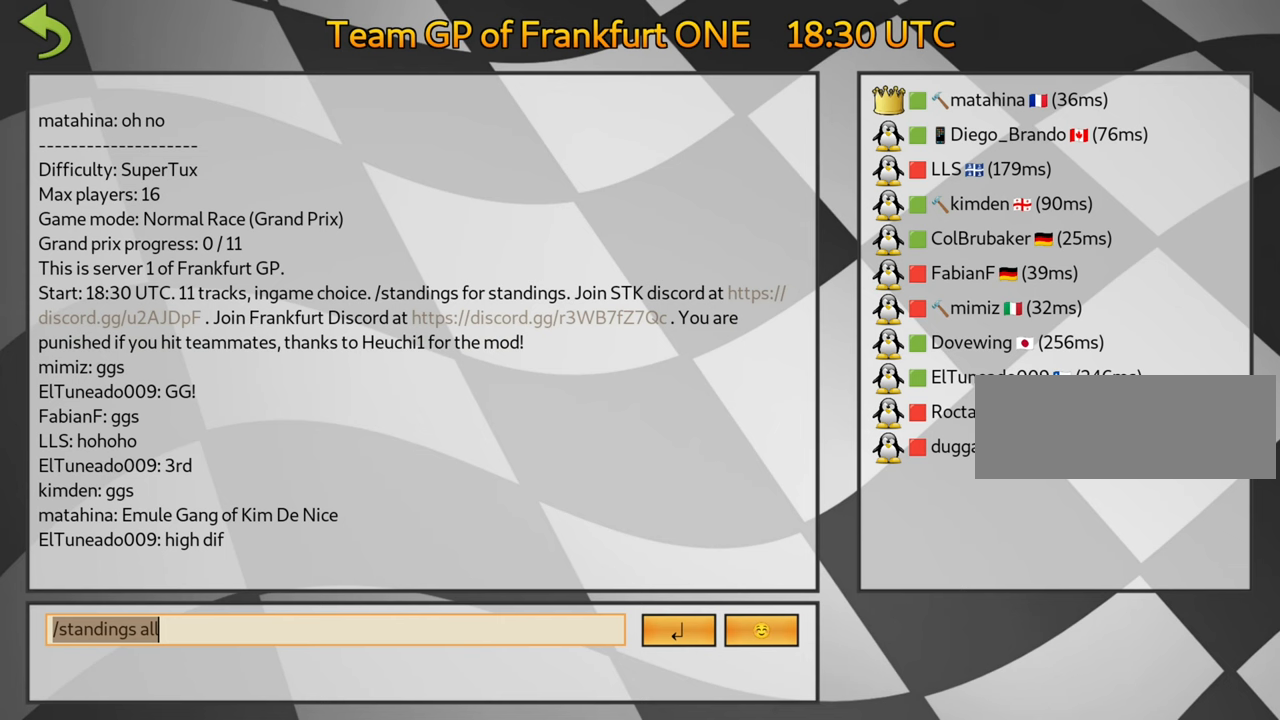
{"keys": [], "events": []}
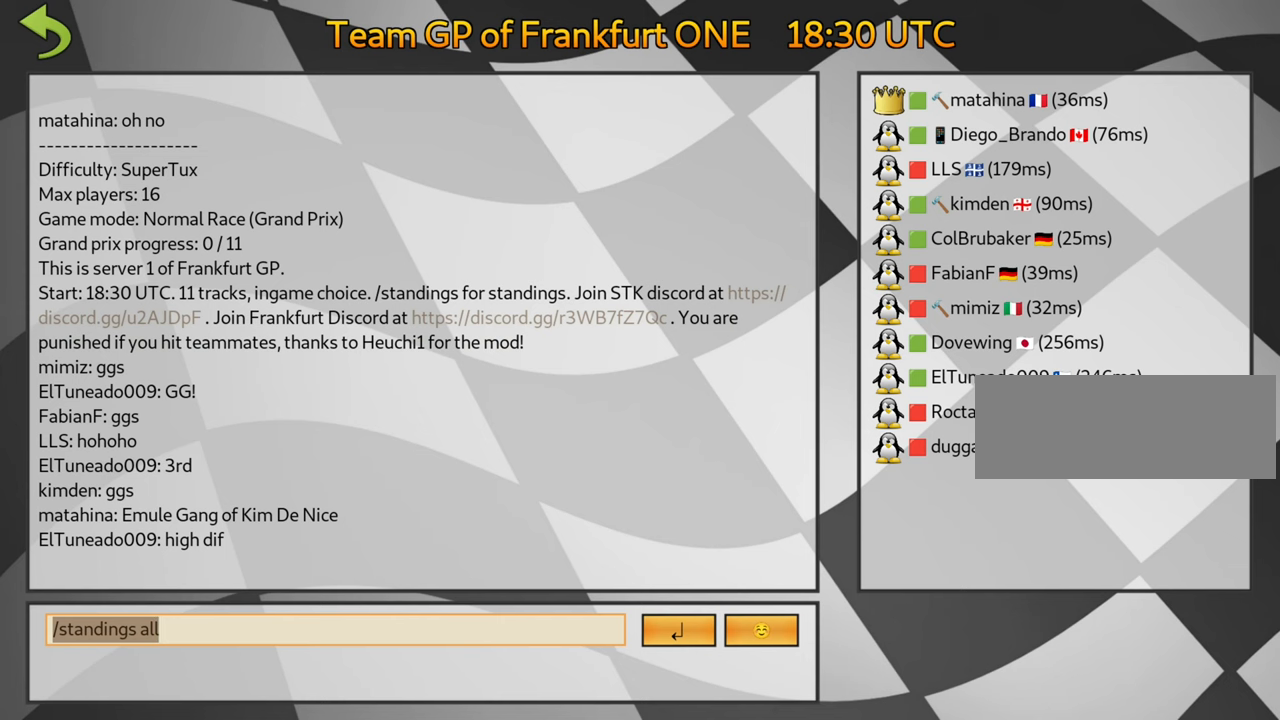
{"keys": [], "events": []}
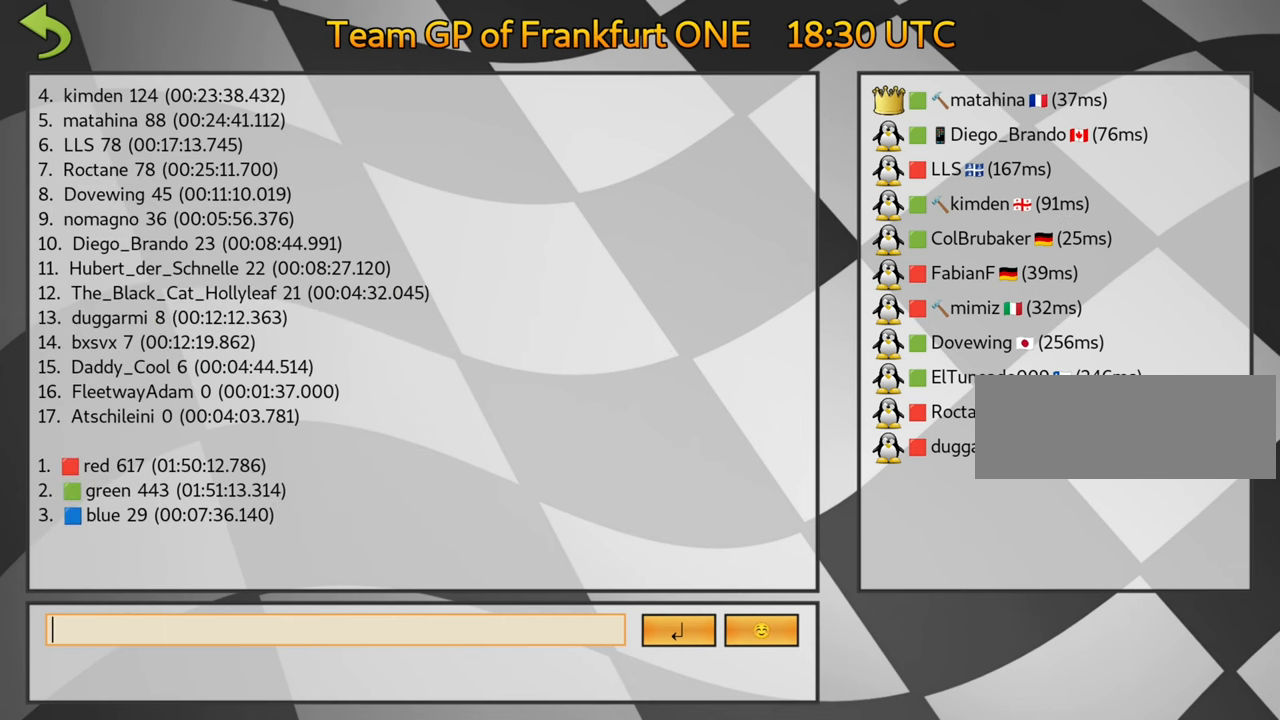
{"keys": [], "events": []}